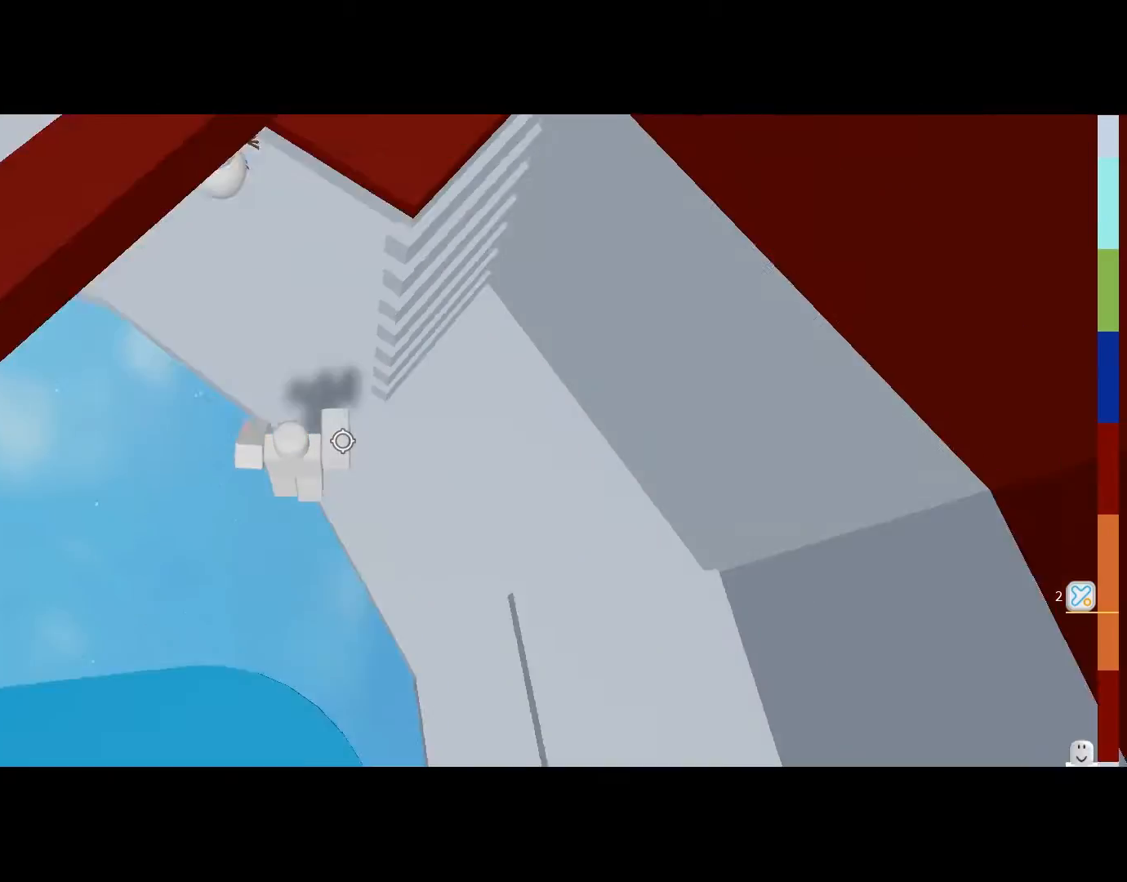
Gameplay with keyboard and mouse; each line is a JSON object with the keys and mouse buttons held at the frame after it. "events" lists presses ("down") and releases ("up") of "1", "2", "3", "4", "5", "a", "alt", "c", "caps_lock", "ctrl", "d", "e", "f", "g", "q", "r", "s", "shift", "space", "t", "tab", "v", "w", "x", "z", "mouse_left", "mouse_wheel" and "mouse_right" between this image and that frame as [ms after this image, input, new state], when the widget could be followed in between. "mouse_left", "mouse_wheel", "mouse_right" = the "left", "wheel", "right" buttons of the "mouse" list. No other keys are recorded. "wheel" means that the mouse wheel is clicked or scrolled. Not read: mouse_move.
{"keys": ["d", "space", "w"], "mouse": [], "events": [[267, "w", "up"], [467, "w", "down"], [501, "space", "down"]]}
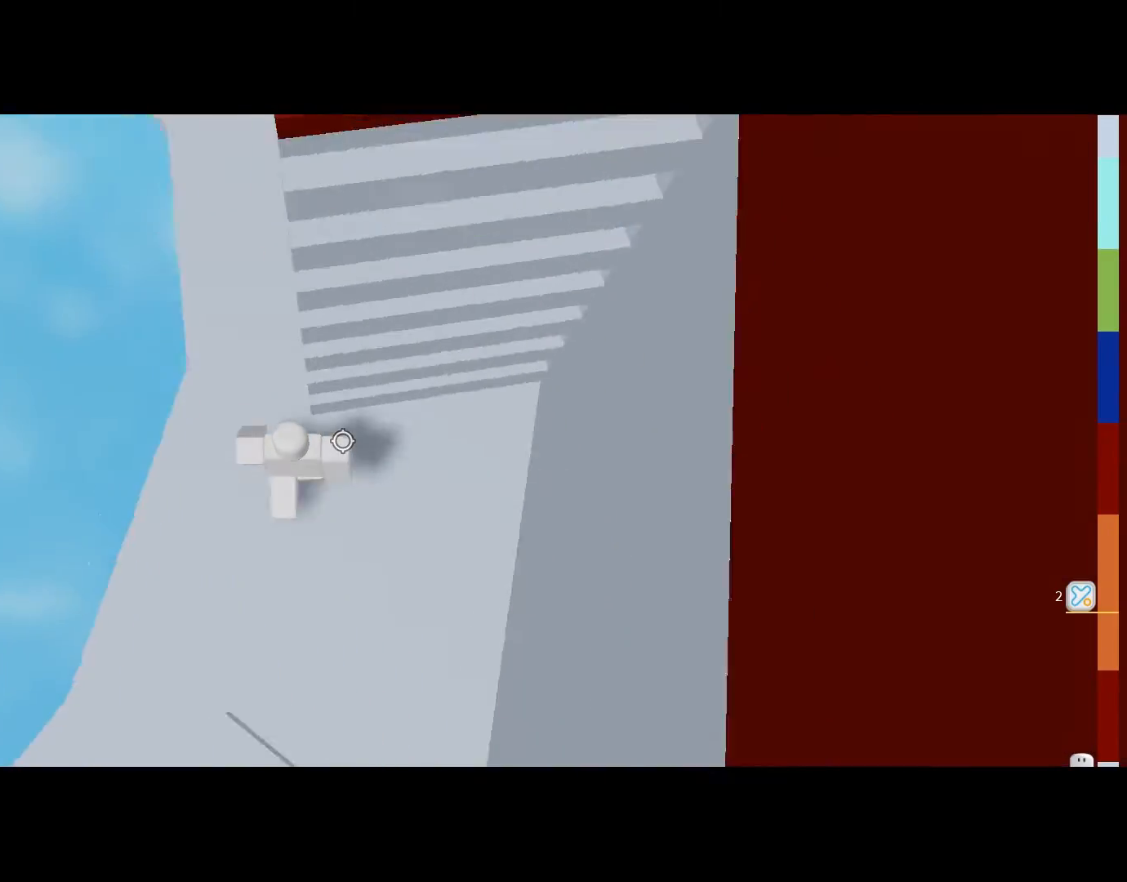
{"keys": ["d", "space"], "mouse": [], "events": [[133, "space", "up"], [200, "d", "up"], [367, "d", "down"], [367, "space", "down"], [367, "w", "up"]]}
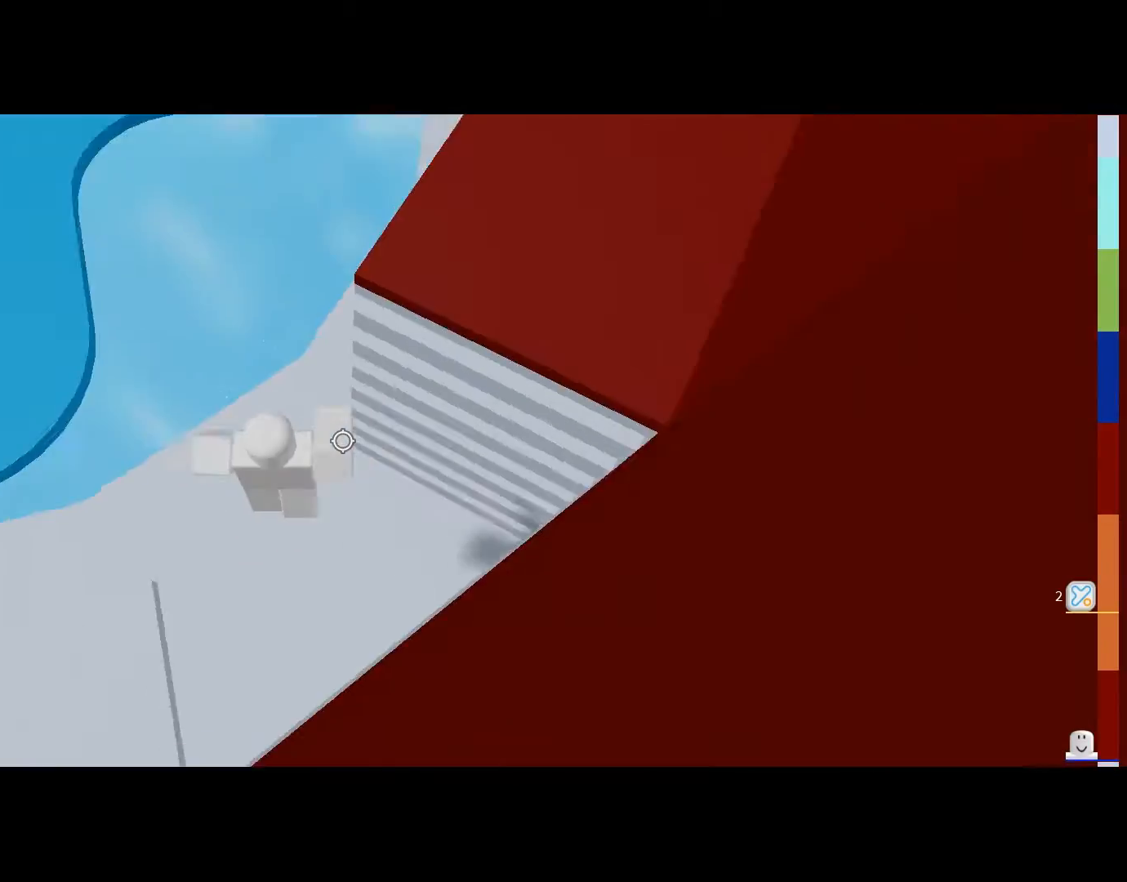
{"keys": ["w"], "mouse": [], "events": [[67, "space", "up"], [200, "w", "down"], [301, "d", "up"], [401, "w", "up"], [434, "w", "down"]]}
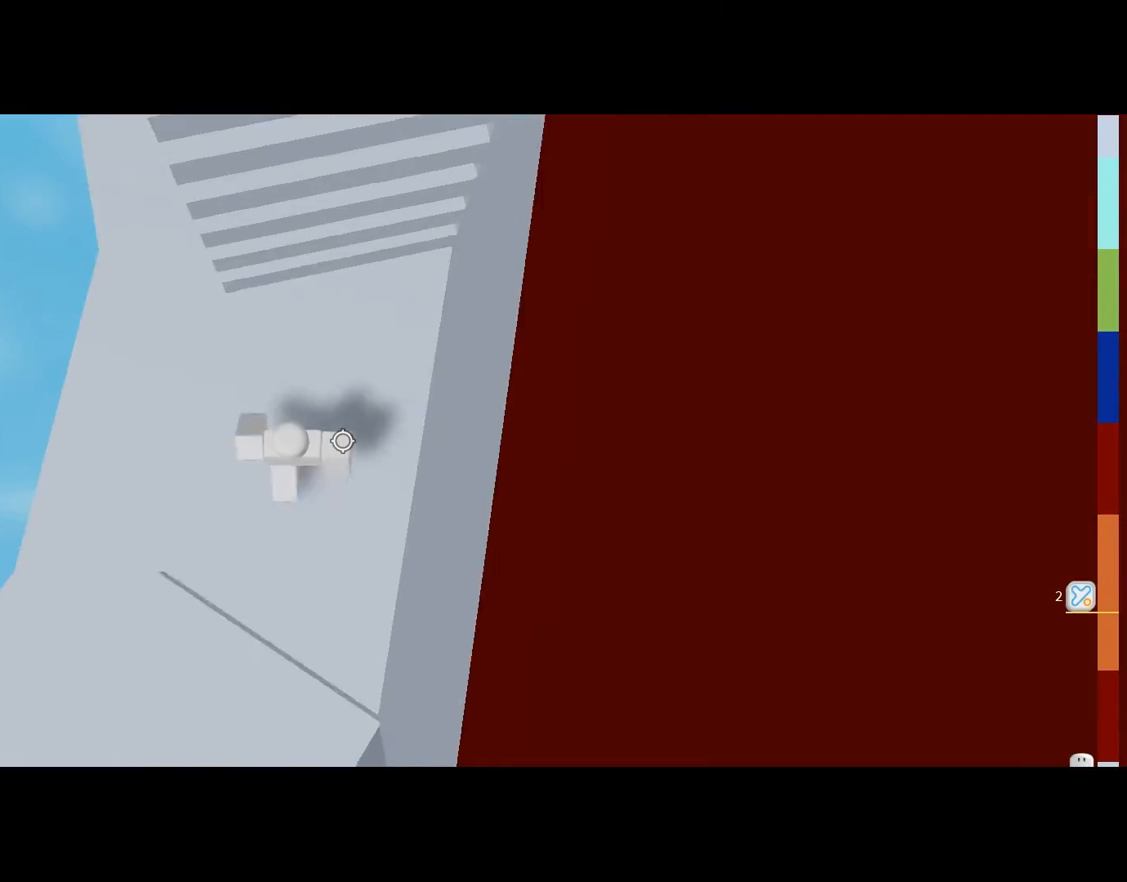
{"keys": ["w"], "mouse": [], "events": [[333, "space", "down"], [400, "space", "up"]]}
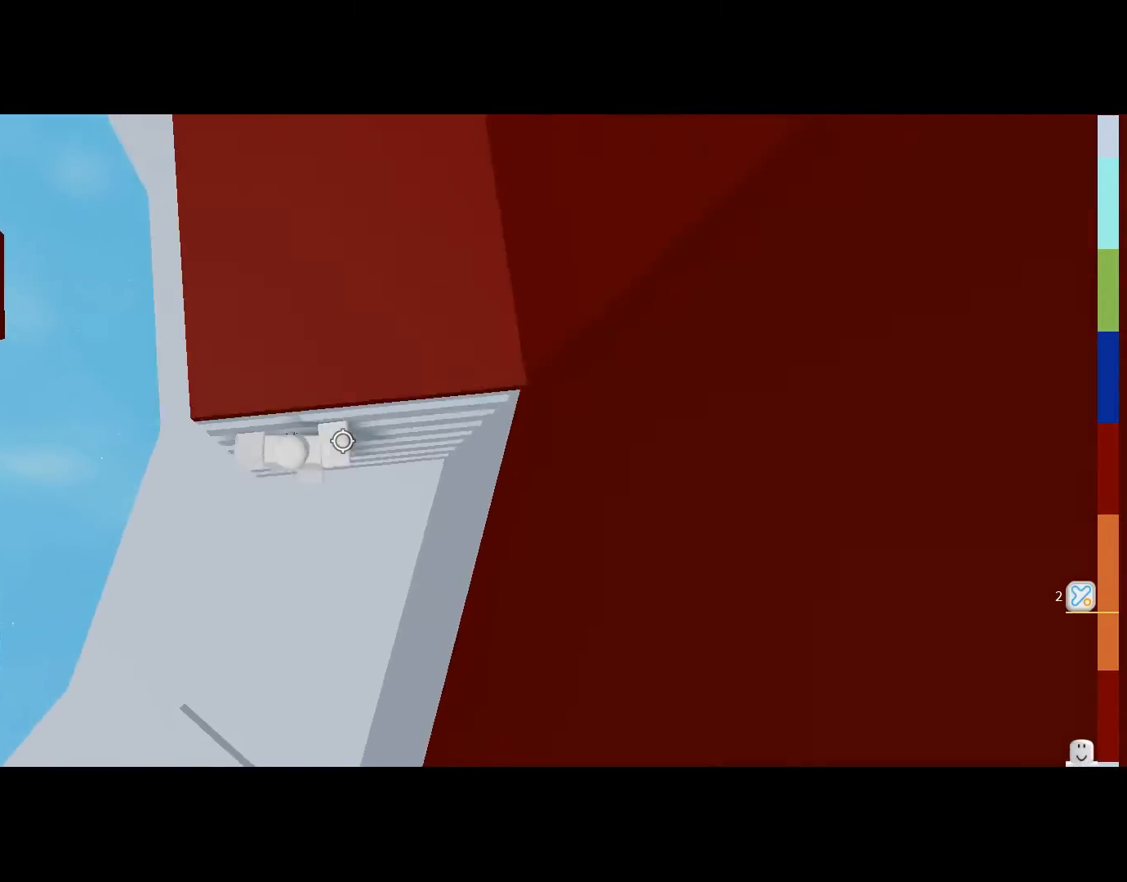
{"keys": ["d", "w"], "mouse": [], "events": [[100, "w", "up"], [200, "d", "down"], [200, "space", "down"], [334, "space", "up"], [434, "w", "down"]]}
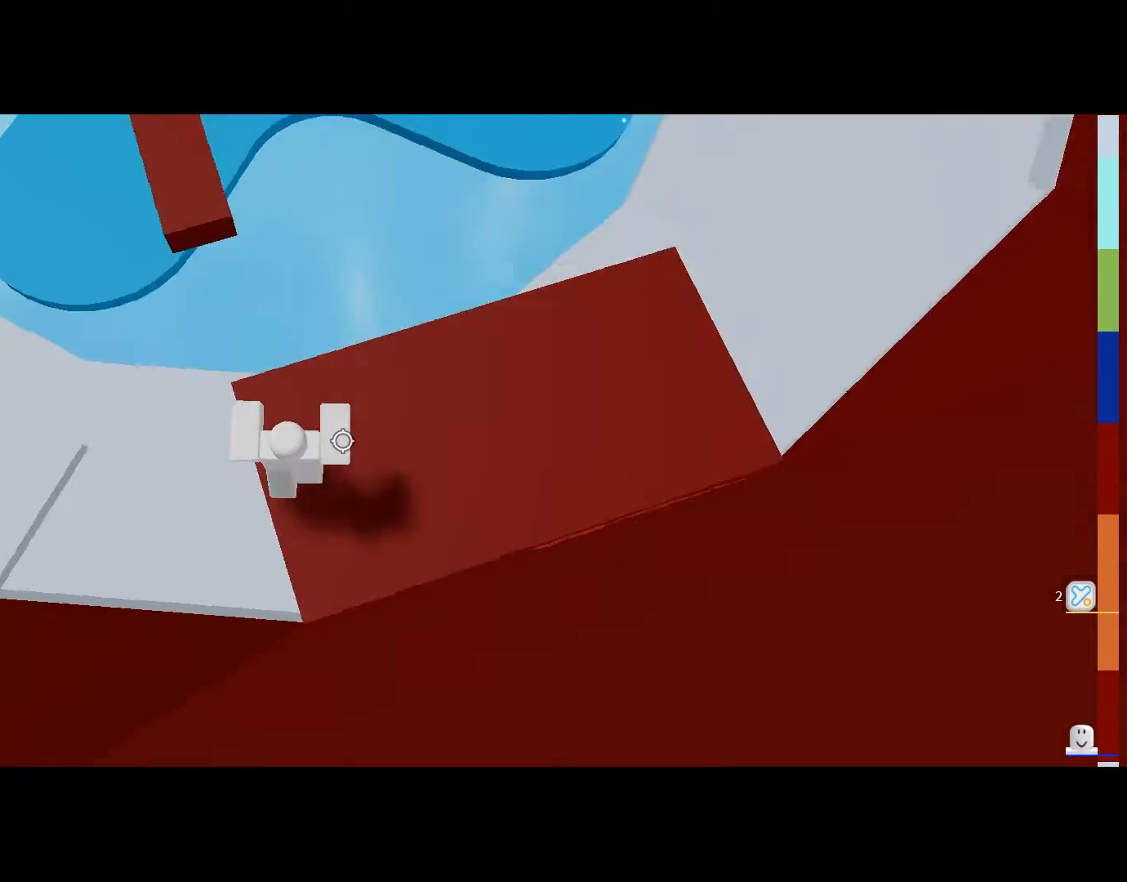
{"keys": ["w"], "mouse": [], "events": [[101, "d", "up"], [201, "space", "down"], [367, "space", "up"]]}
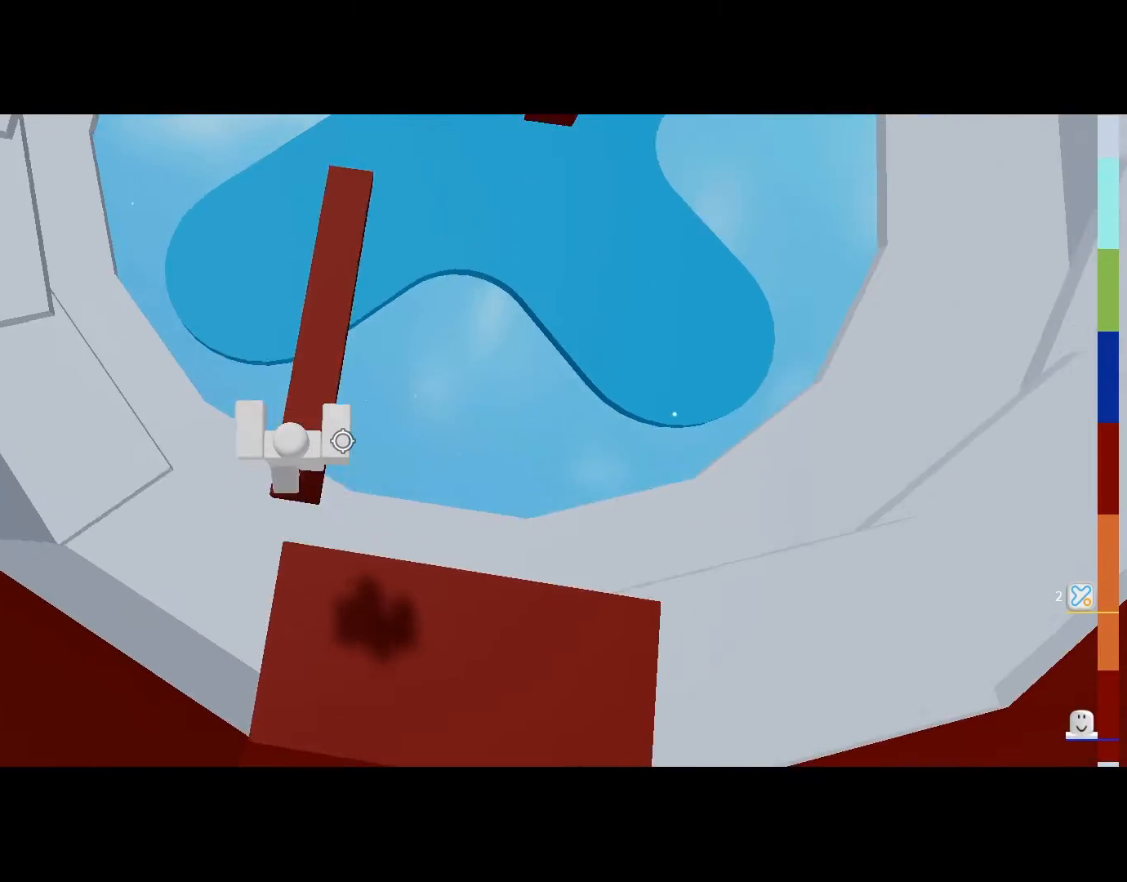
{"keys": ["w"], "mouse": ["right"], "events": [[67, "shift", "down"], [167, "space", "down"], [267, "shift", "up"], [300, "space", "up"], [400, "mouse_right", "down"]]}
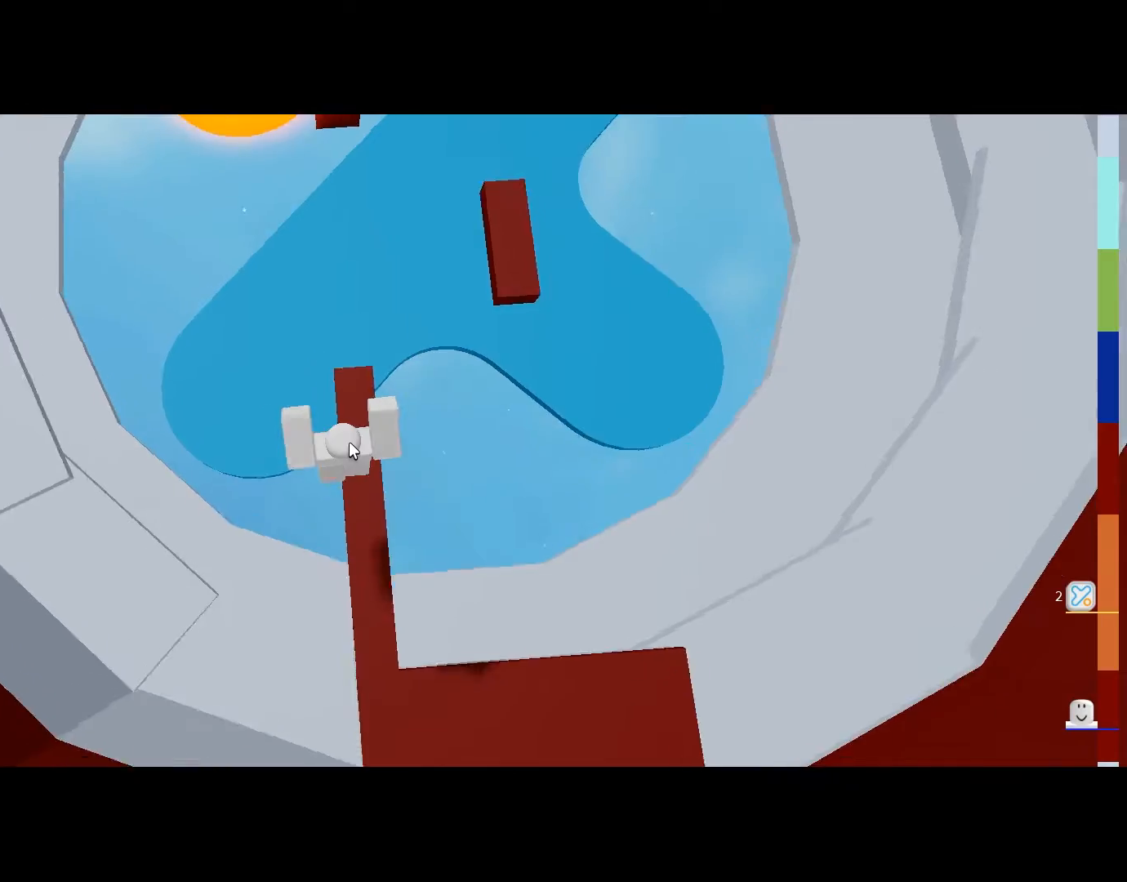
{"keys": ["w"], "mouse": ["right"], "events": [[367, "space", "down"], [501, "space", "up"]]}
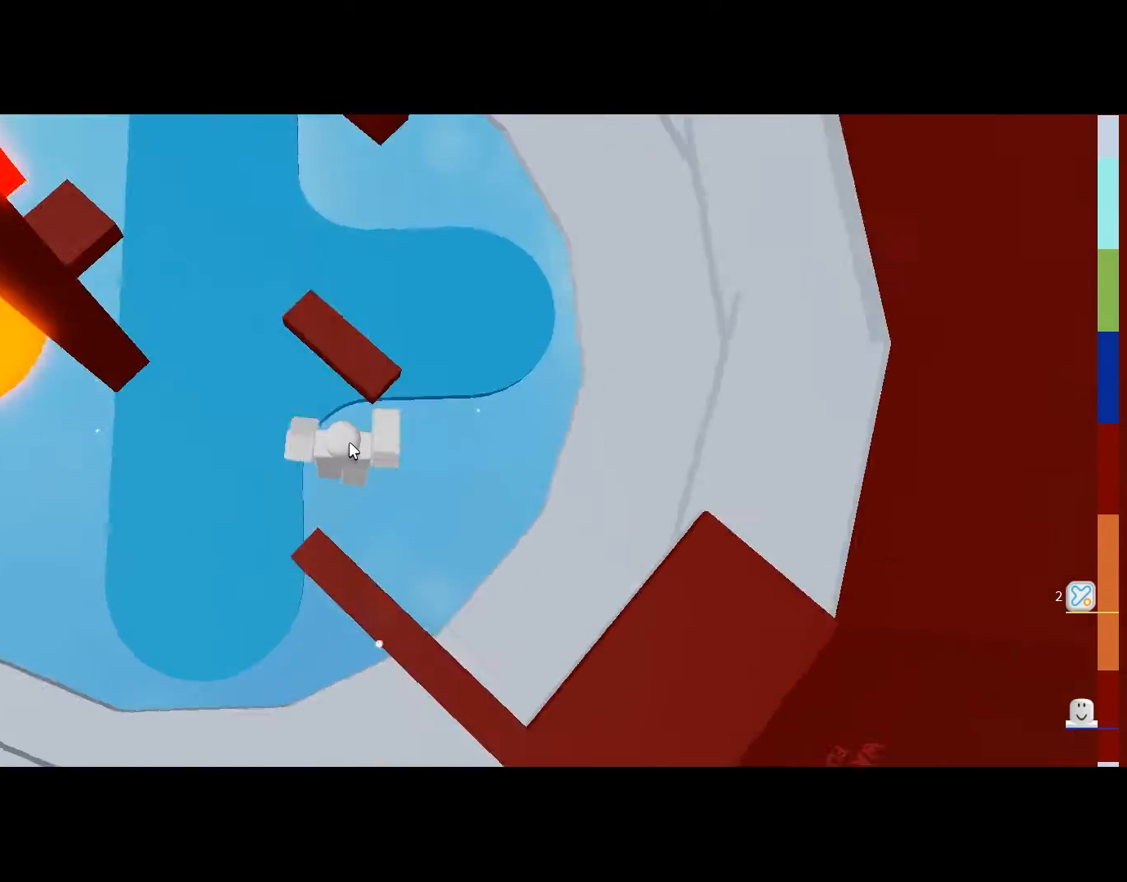
{"keys": ["w"], "mouse": ["right"], "events": []}
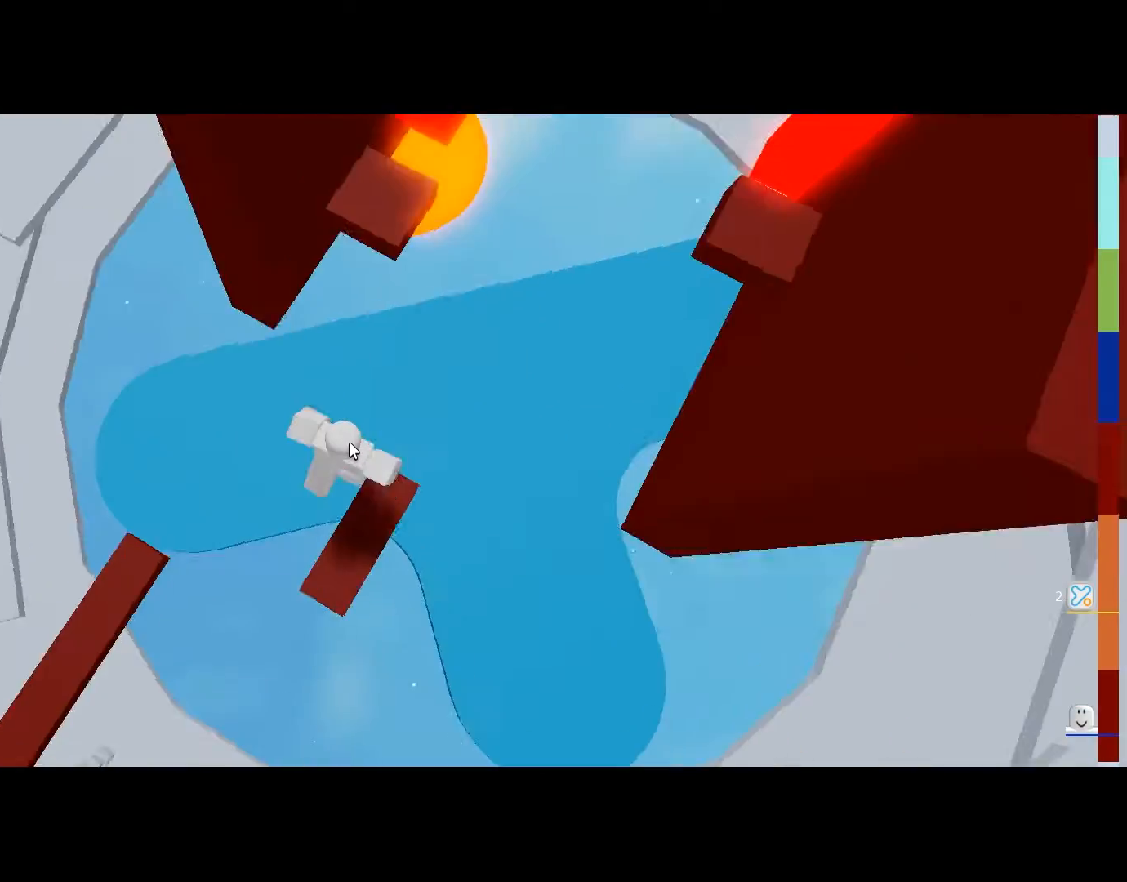
{"keys": ["w"], "mouse": ["right"], "events": [[67, "space", "down"], [201, "space", "up"]]}
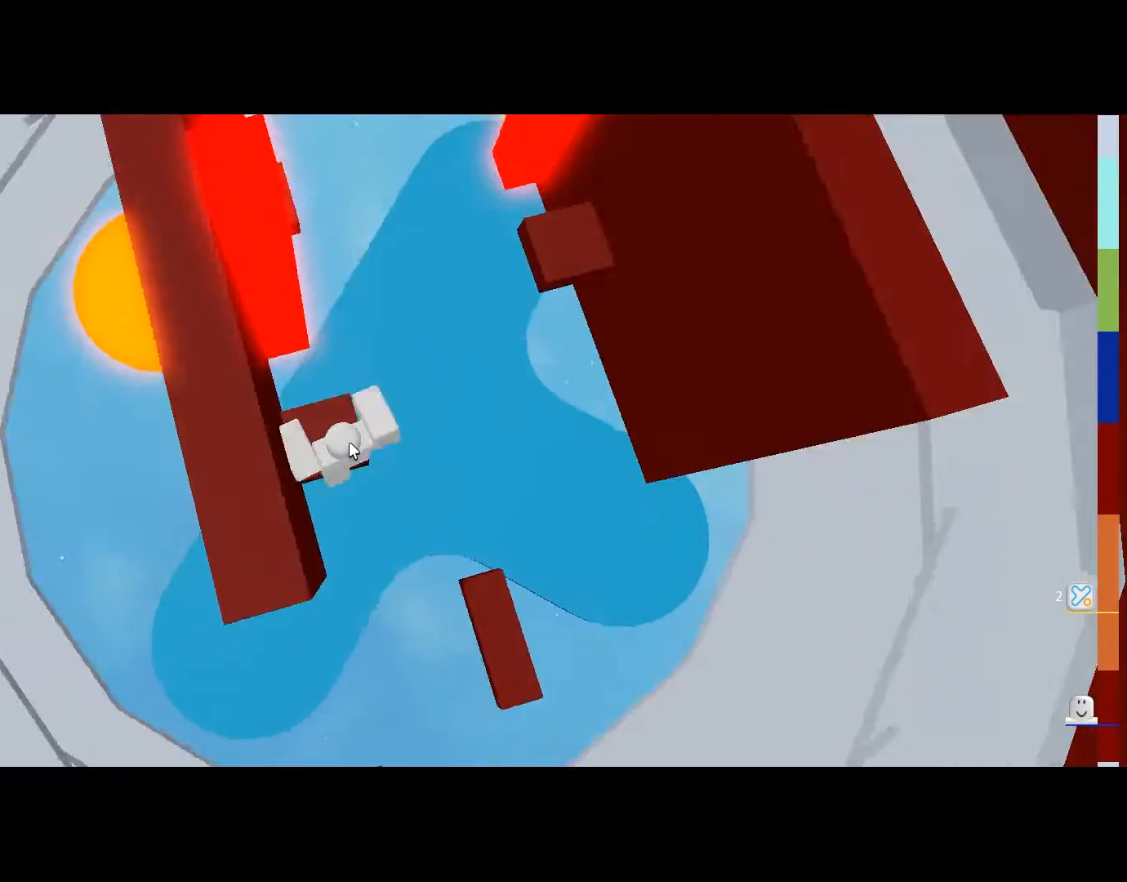
{"keys": ["w"], "mouse": [], "events": [[167, "shift", "down"], [200, "mouse_right", "up"], [200, "space", "down"], [267, "shift", "up"], [400, "space", "up"]]}
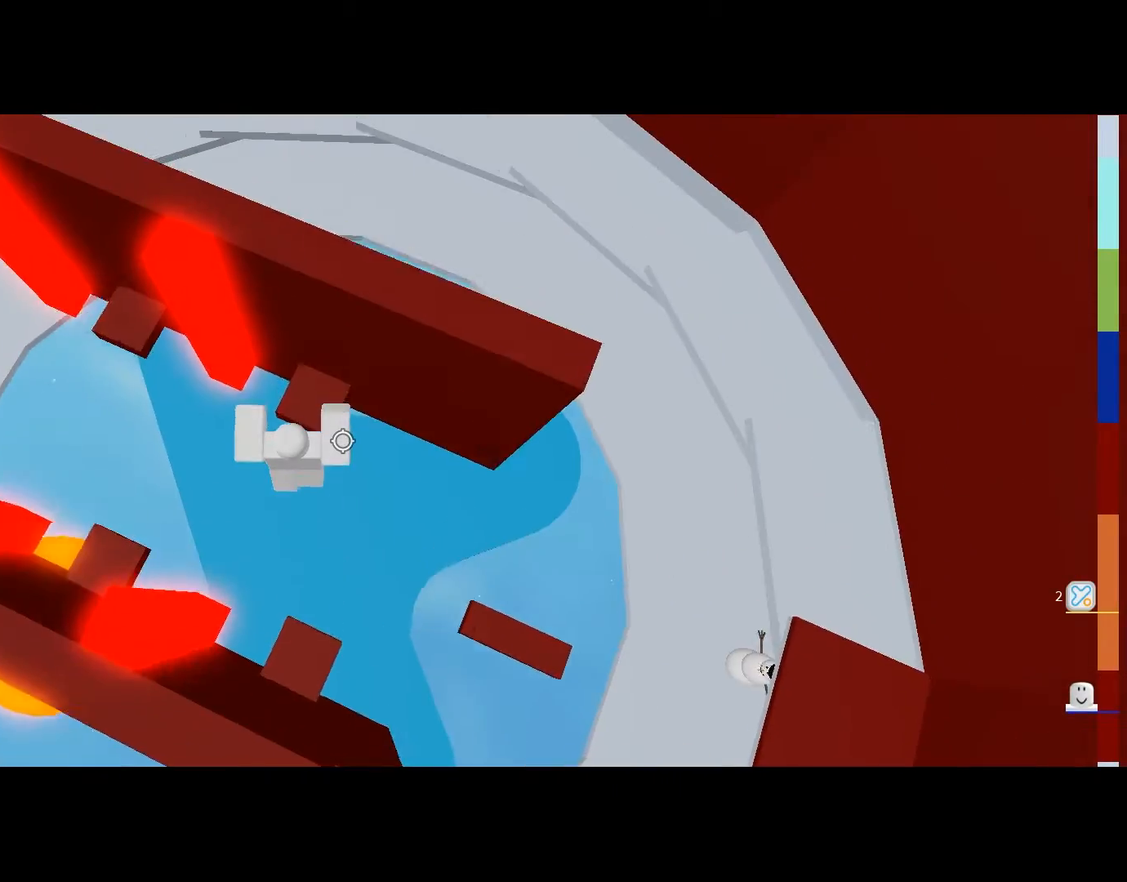
{"keys": ["w"], "mouse": [], "events": []}
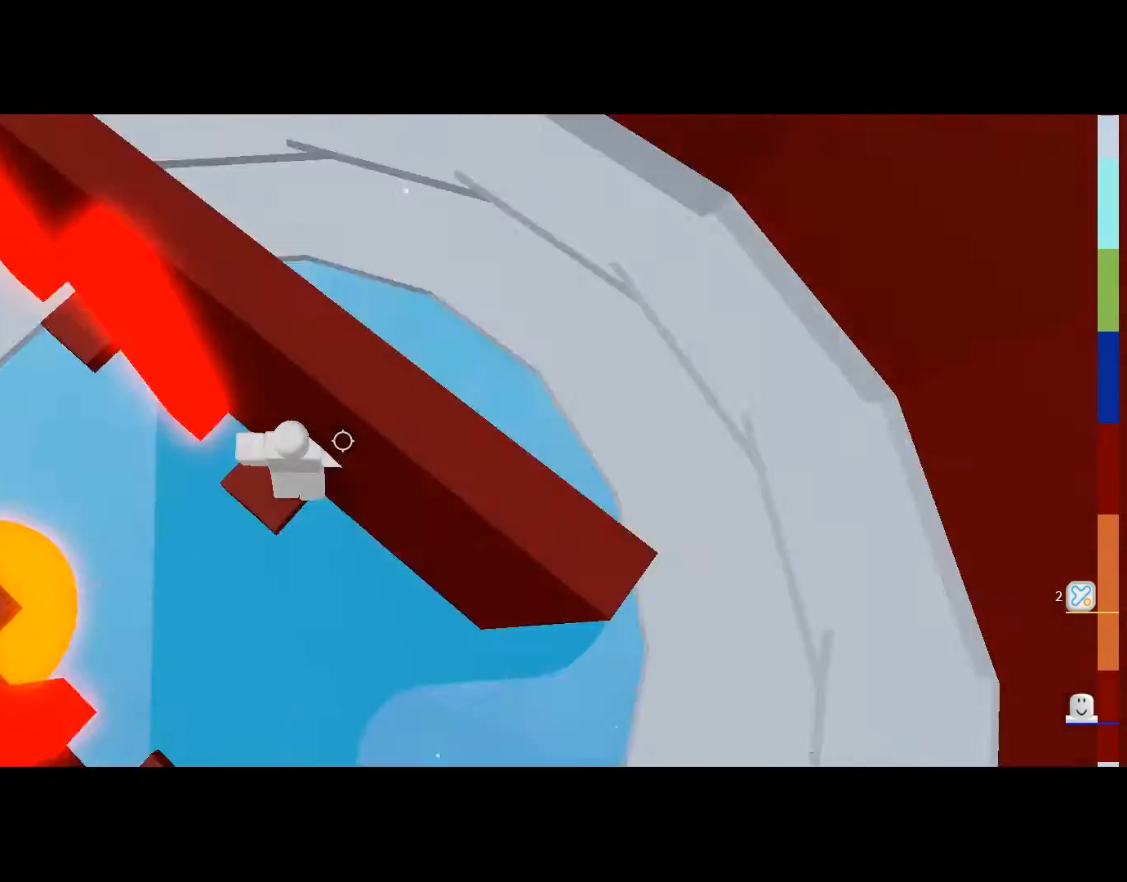
{"keys": [], "mouse": [], "events": [[67, "w", "up"], [100, "space", "down"], [167, "w", "down"], [233, "space", "up"], [434, "w", "up"]]}
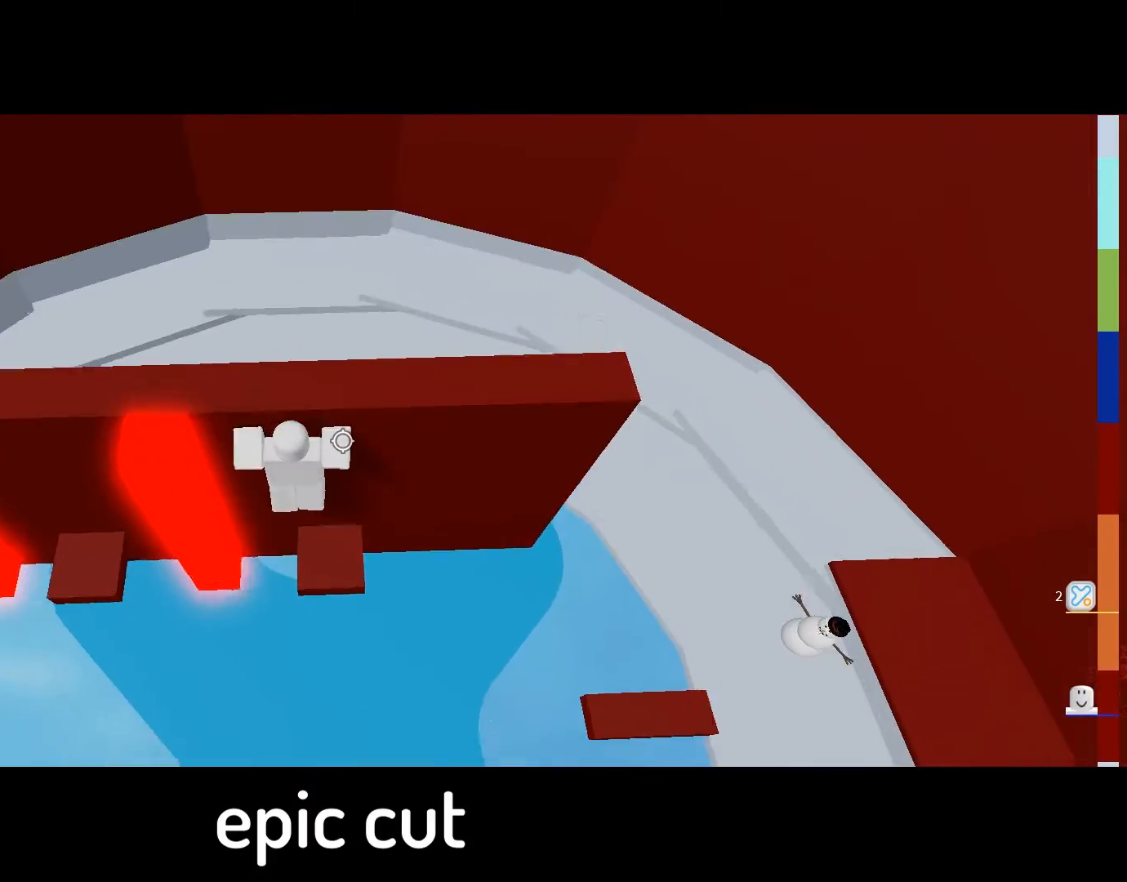
{"keys": ["space"], "mouse": [], "events": [[100, "w", "down"], [367, "d", "down"], [468, "d", "up"], [468, "space", "down"], [468, "w", "up"]]}
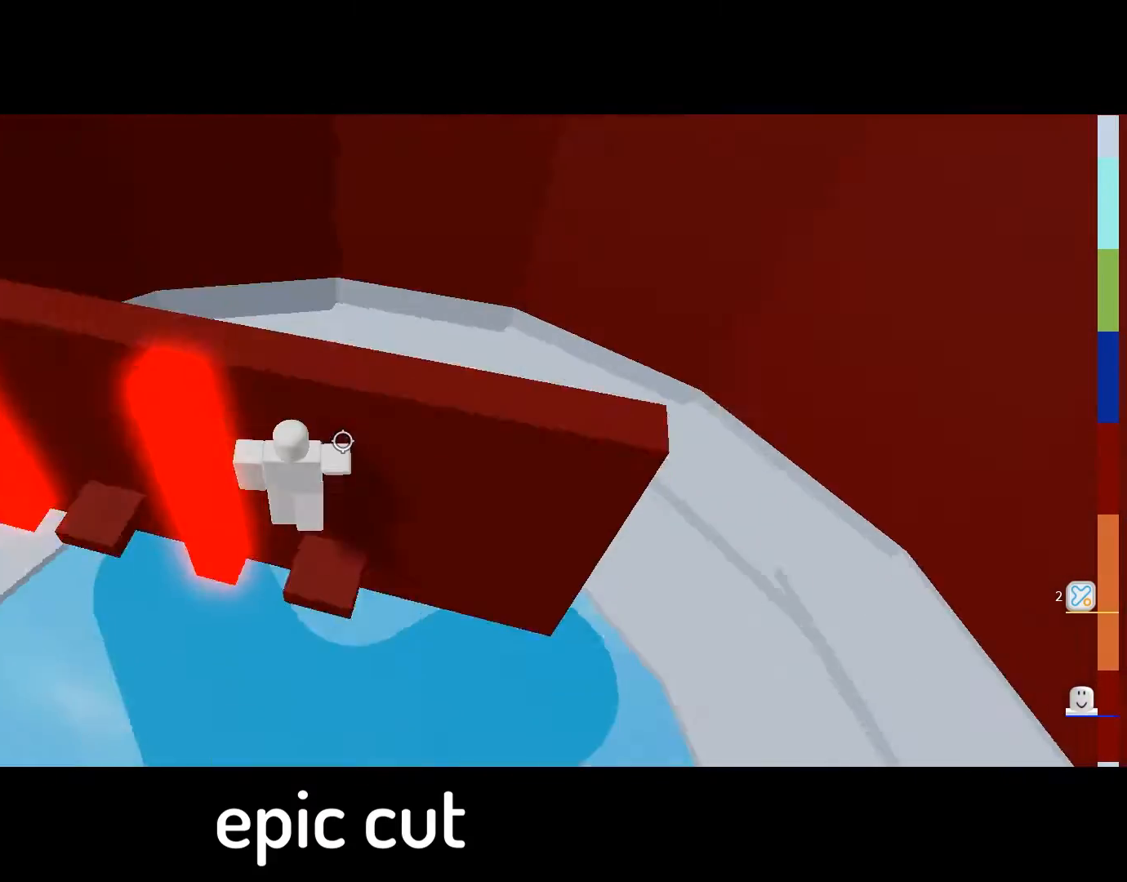
{"keys": ["d", "w"], "mouse": [], "events": [[33, "w", "down"], [167, "space", "up"], [267, "w", "up"], [367, "d", "down"], [367, "w", "down"]]}
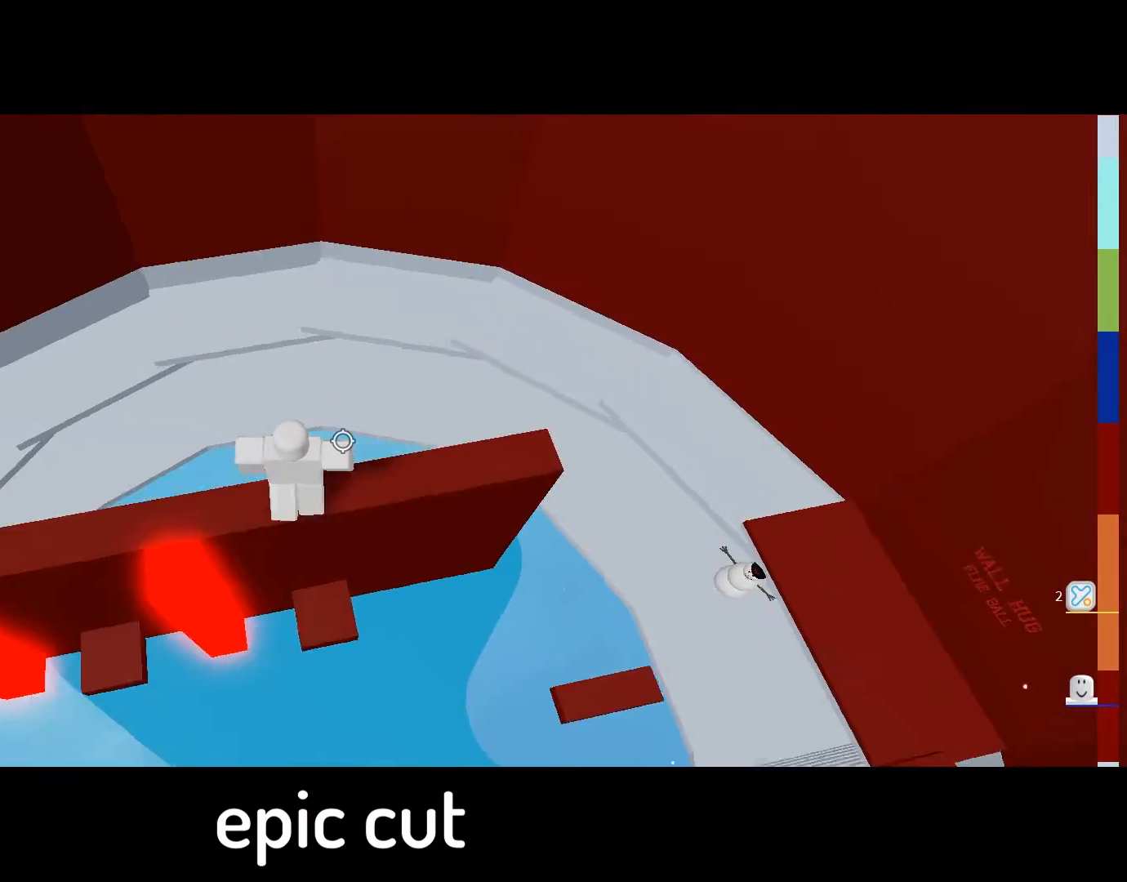
{"keys": ["a", "w"], "mouse": [], "events": [[34, "d", "up"], [167, "w", "up"], [234, "space", "down"], [301, "a", "down"], [301, "w", "down"], [434, "space", "up"]]}
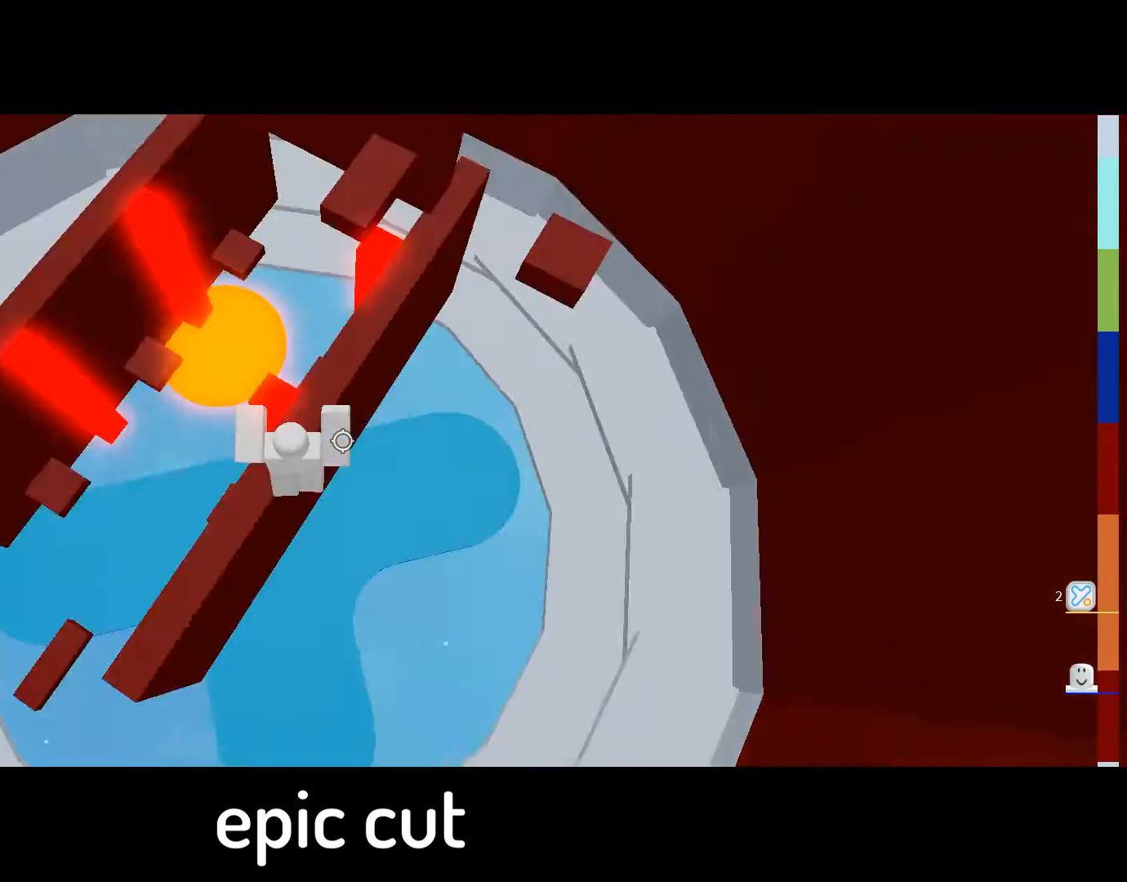
{"keys": ["space"], "mouse": [], "events": [[100, "a", "up"], [367, "w", "up"], [400, "space", "down"]]}
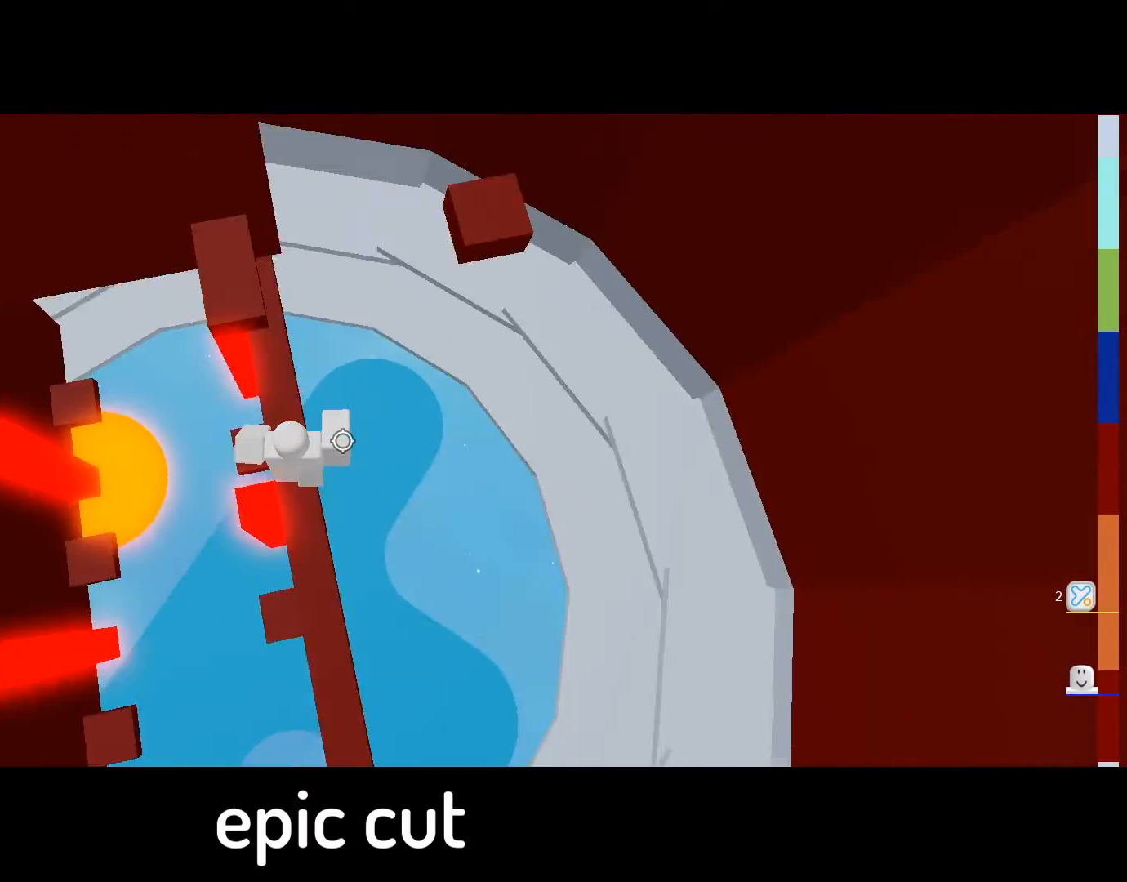
{"keys": [], "mouse": [], "events": [[67, "space", "up"], [67, "w", "down"], [234, "a", "down"], [334, "a", "up"], [367, "w", "up"]]}
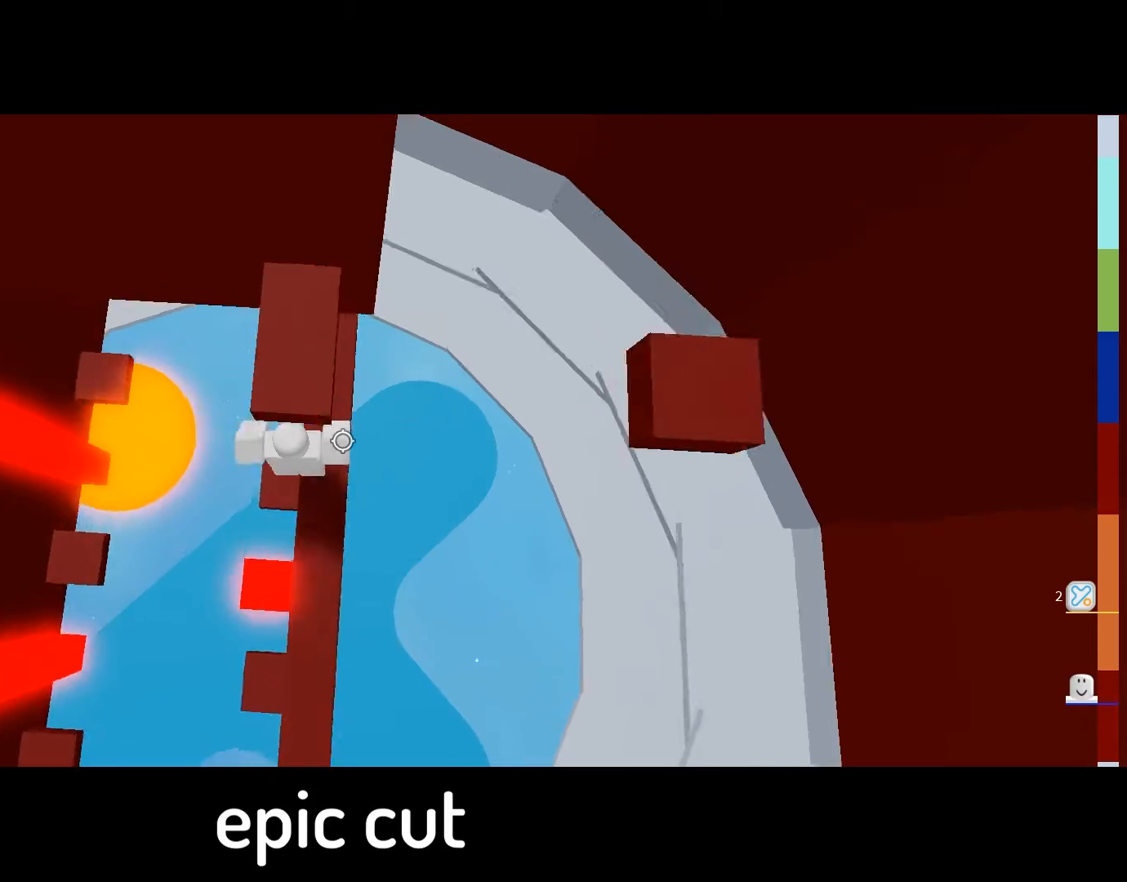
{"keys": [], "mouse": [], "events": [[33, "space", "down"], [233, "space", "up"], [400, "s", "down"], [500, "s", "up"]]}
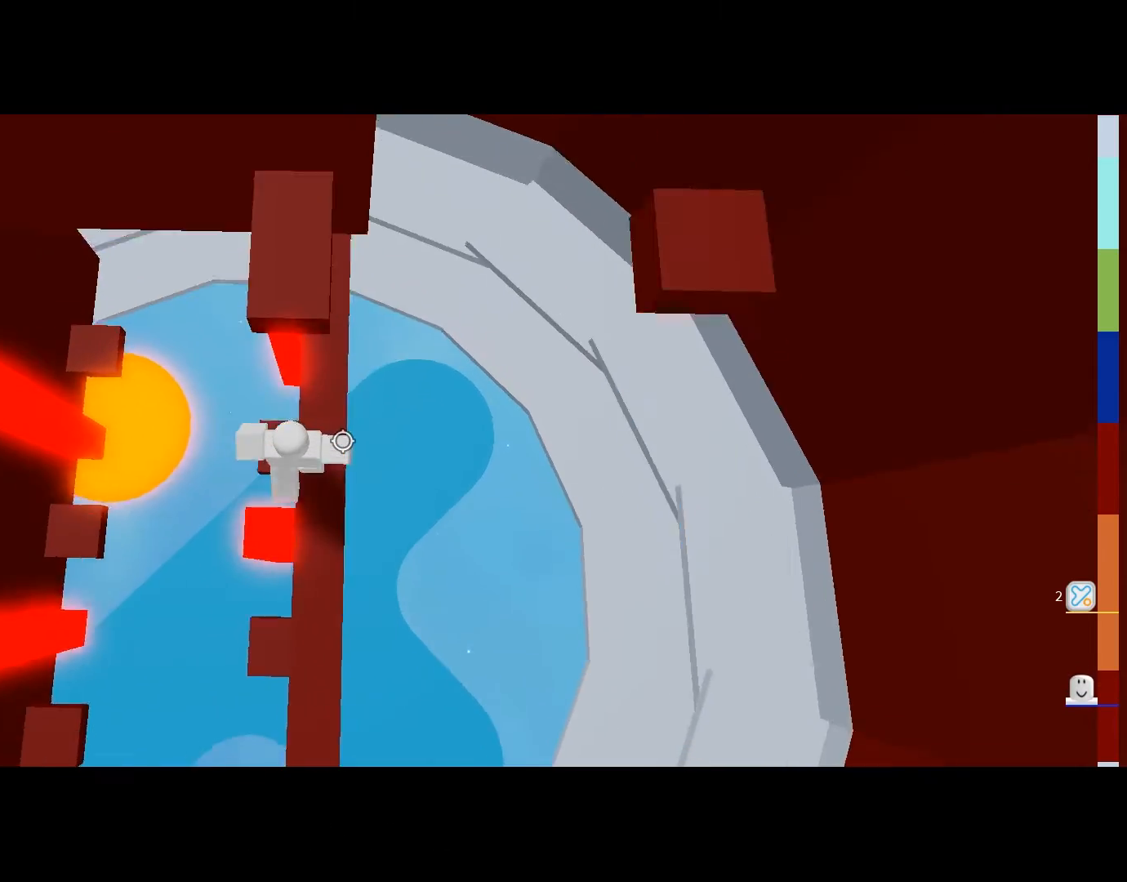
{"keys": [], "mouse": [], "events": [[34, "space", "down"], [67, "w", "down"], [234, "space", "up"], [501, "w", "up"]]}
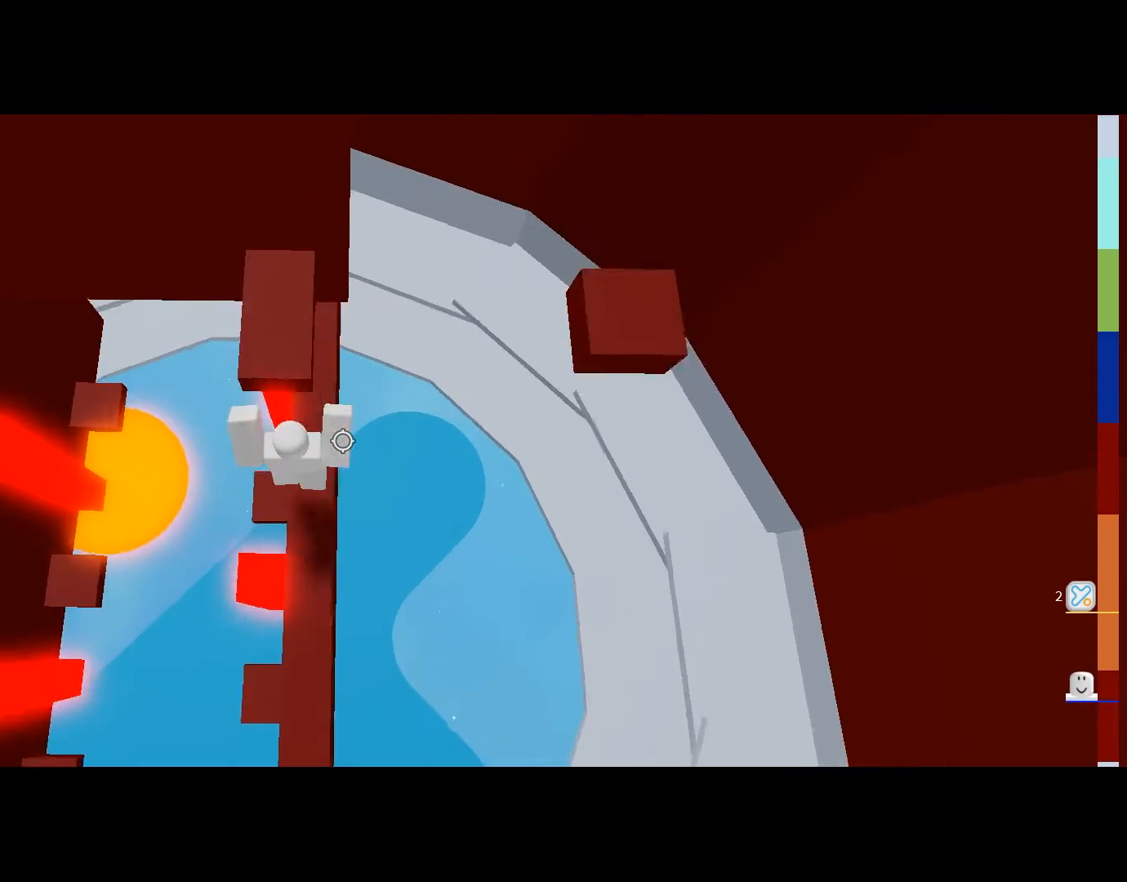
{"keys": ["w"], "mouse": [], "events": [[167, "s", "down"], [233, "s", "up"], [300, "space", "down"], [334, "w", "down"], [400, "space", "up"]]}
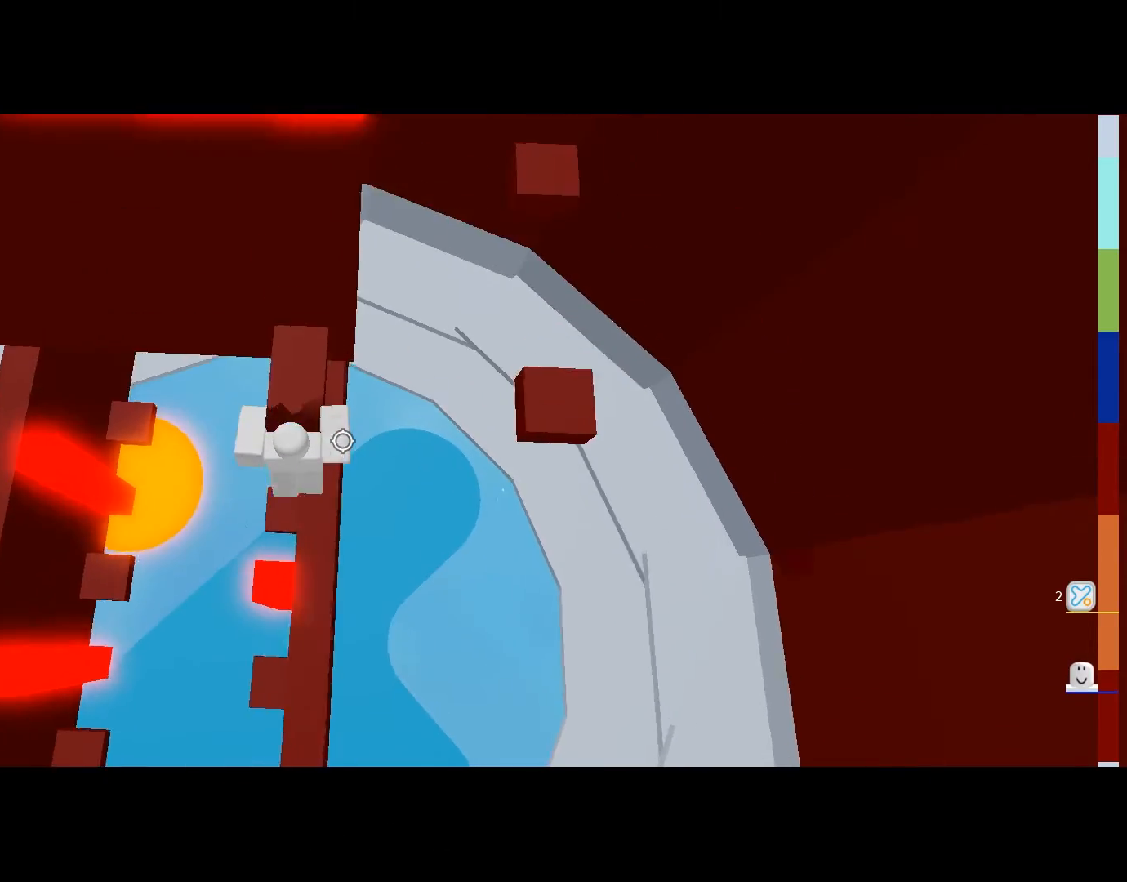
{"keys": [], "mouse": [], "events": [[134, "w", "up"], [401, "space", "down"], [501, "space", "up"]]}
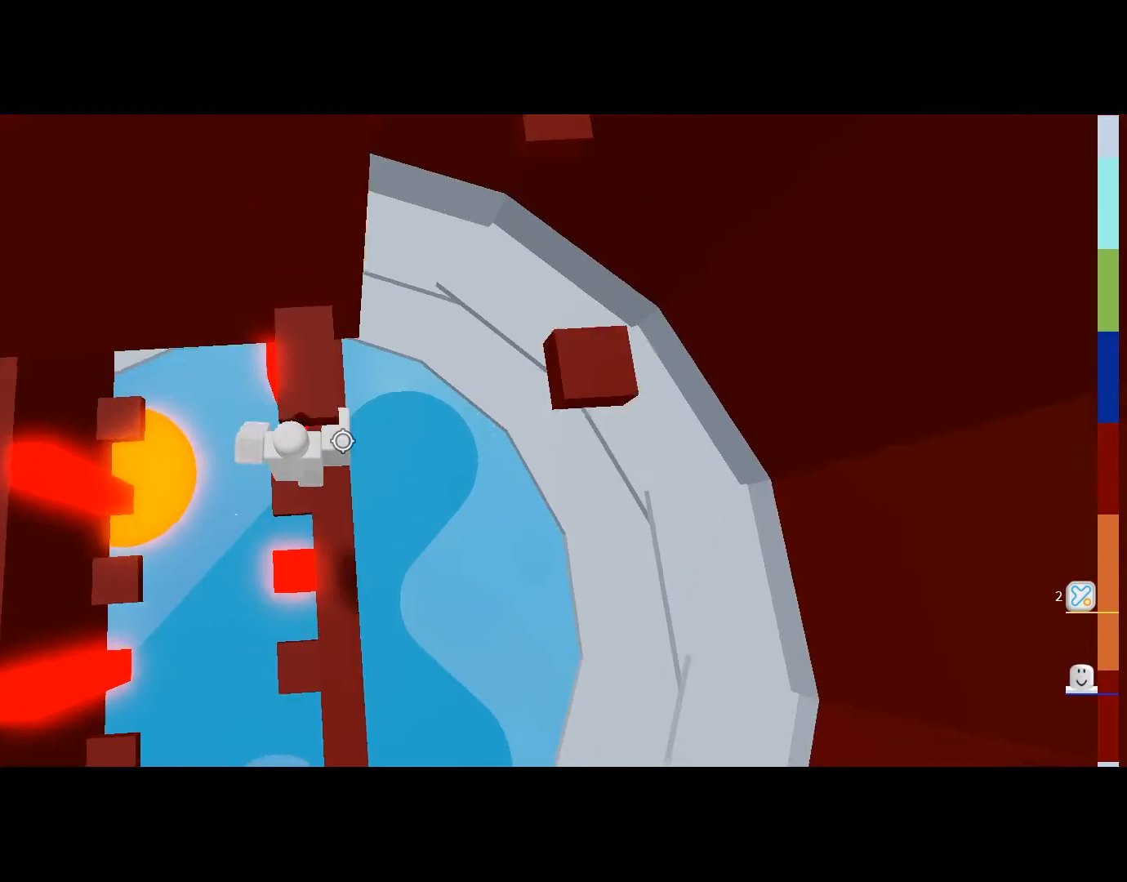
{"keys": [], "mouse": [], "events": []}
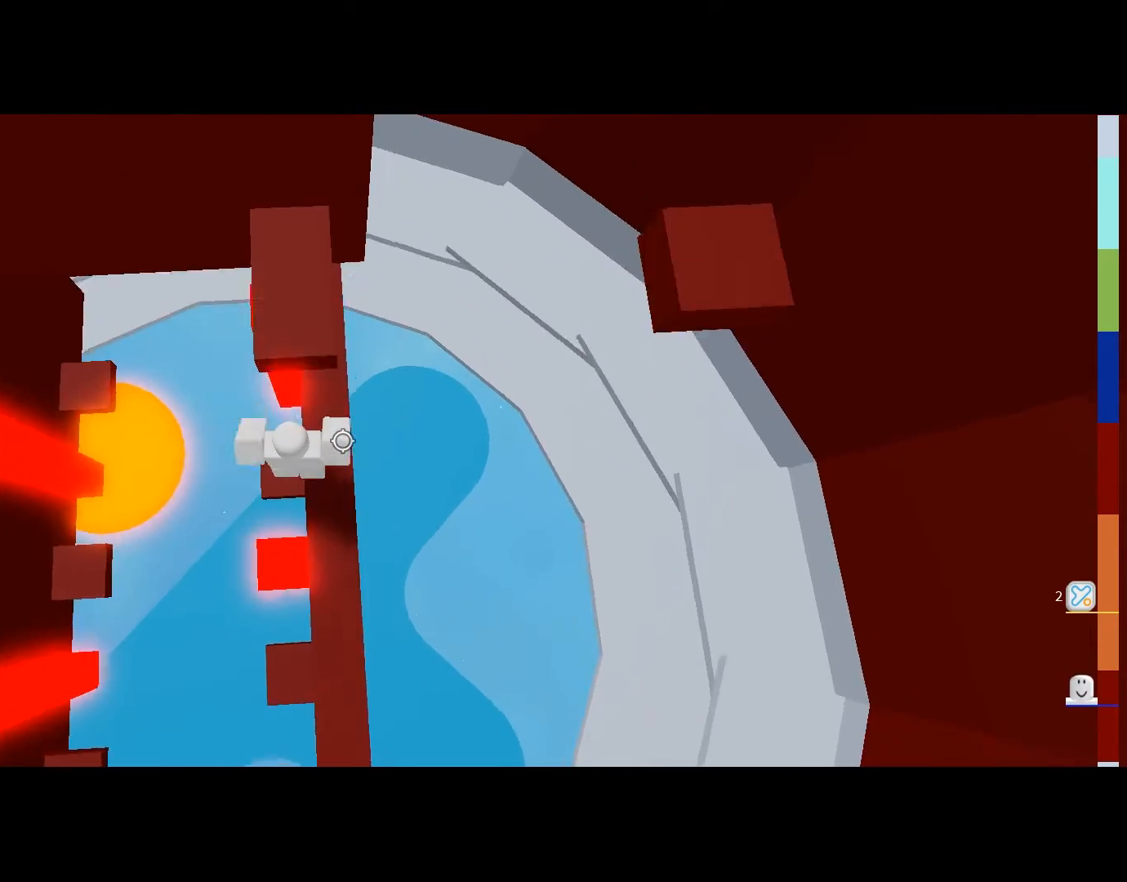
{"keys": [], "mouse": [], "events": [[67, "space", "down"], [201, "space", "up"], [201, "w", "down"], [301, "w", "up"]]}
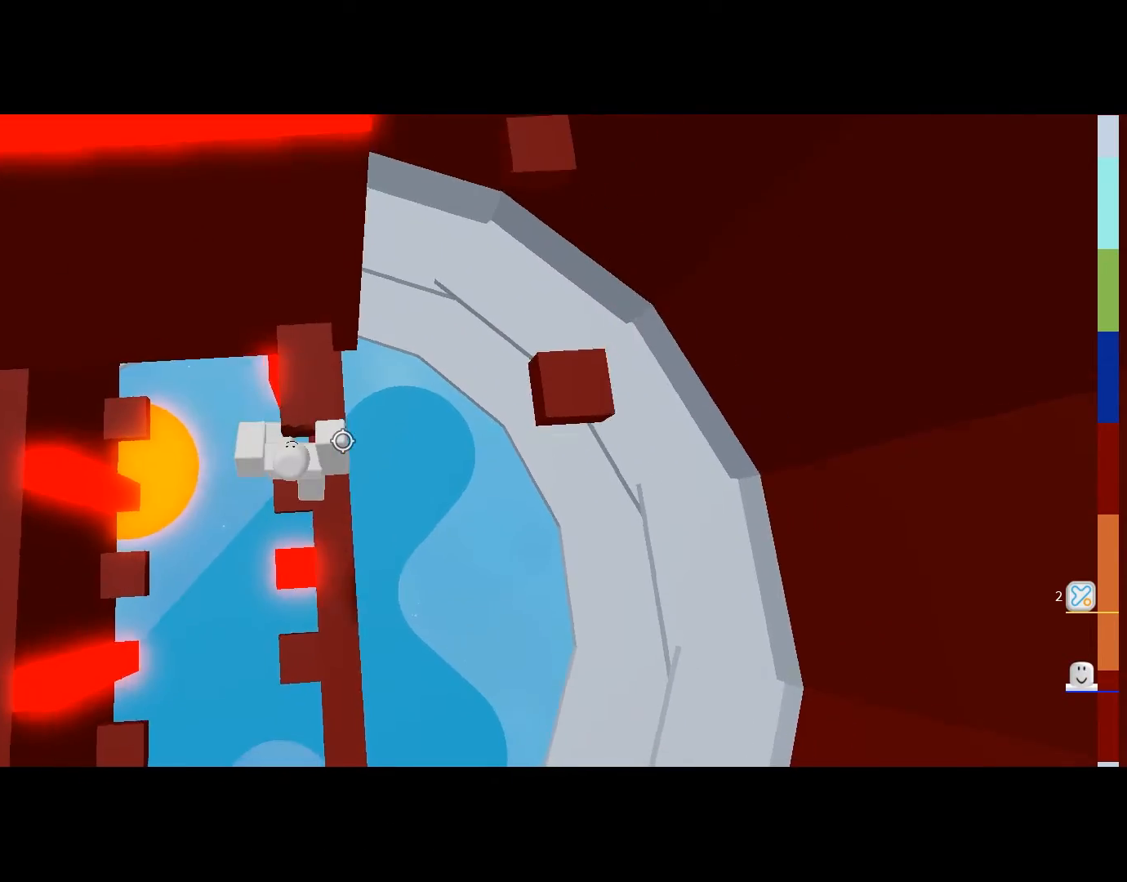
{"keys": ["w"], "mouse": [], "events": [[267, "w", "down"]]}
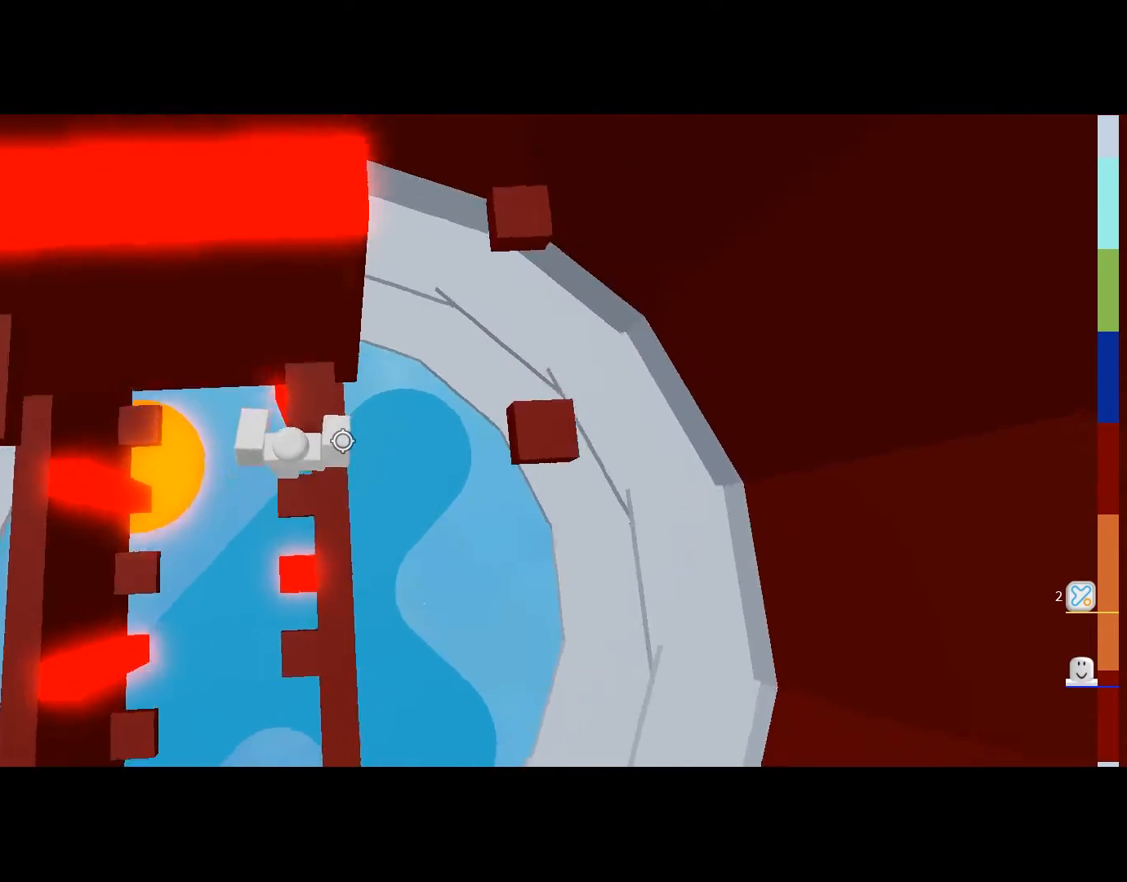
{"keys": ["d"], "mouse": [], "events": [[100, "d", "down"], [100, "w", "up"], [301, "space", "down"], [434, "space", "up"]]}
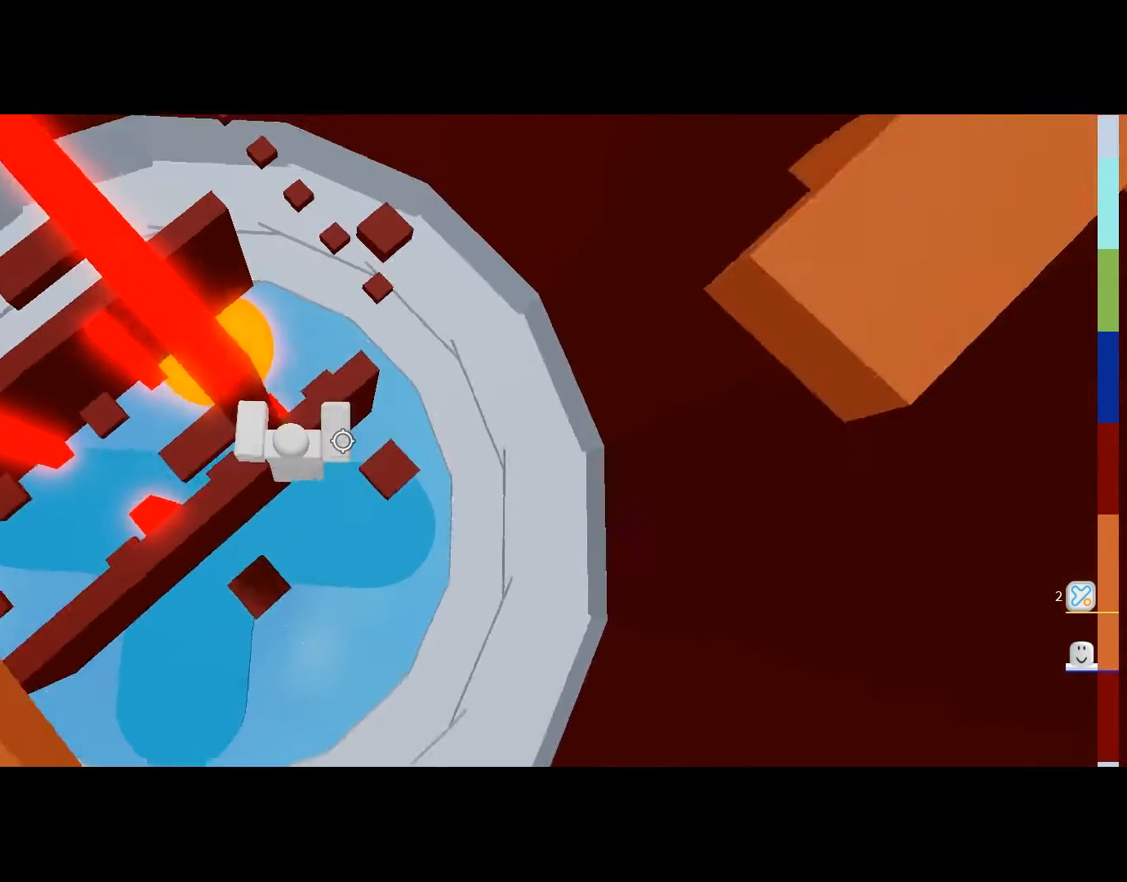
{"keys": ["space", "w"], "mouse": [], "events": [[267, "w", "down"], [300, "d", "up"], [400, "space", "down"]]}
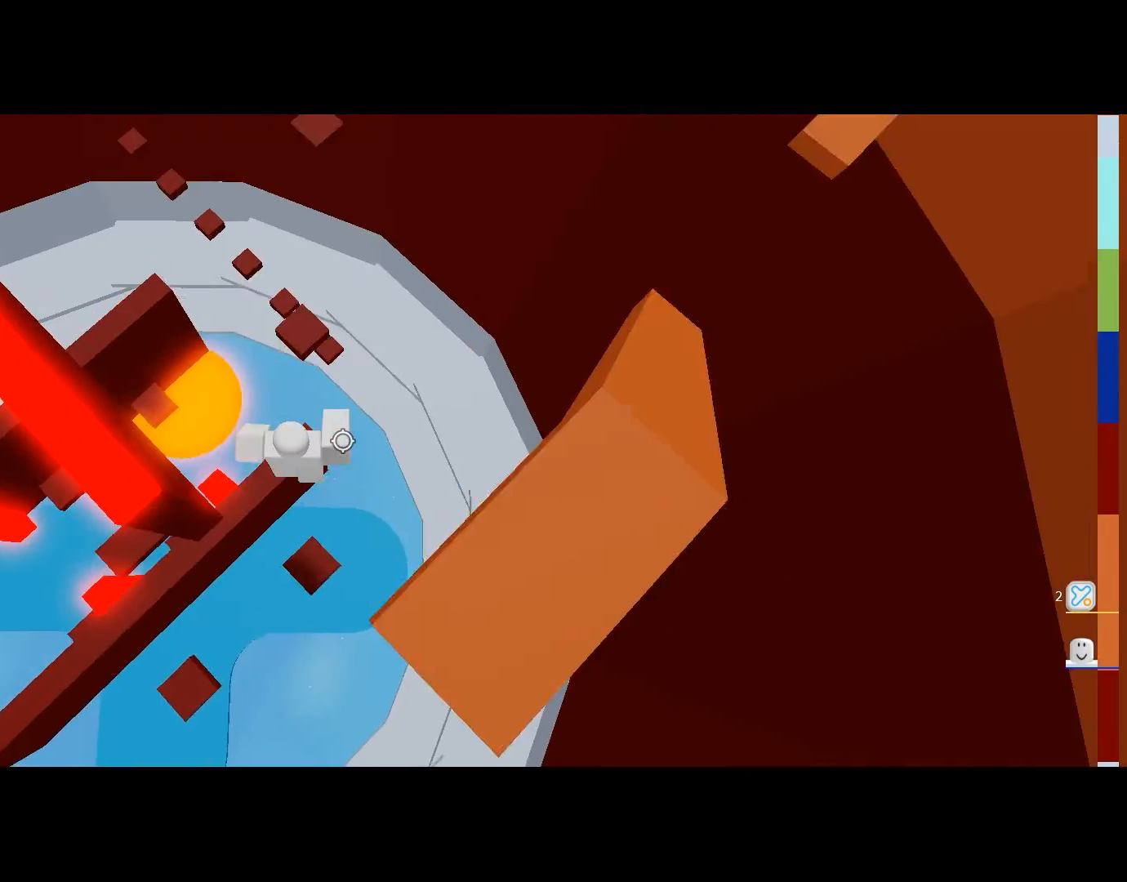
{"keys": ["w"], "mouse": [], "events": [[67, "space", "up"]]}
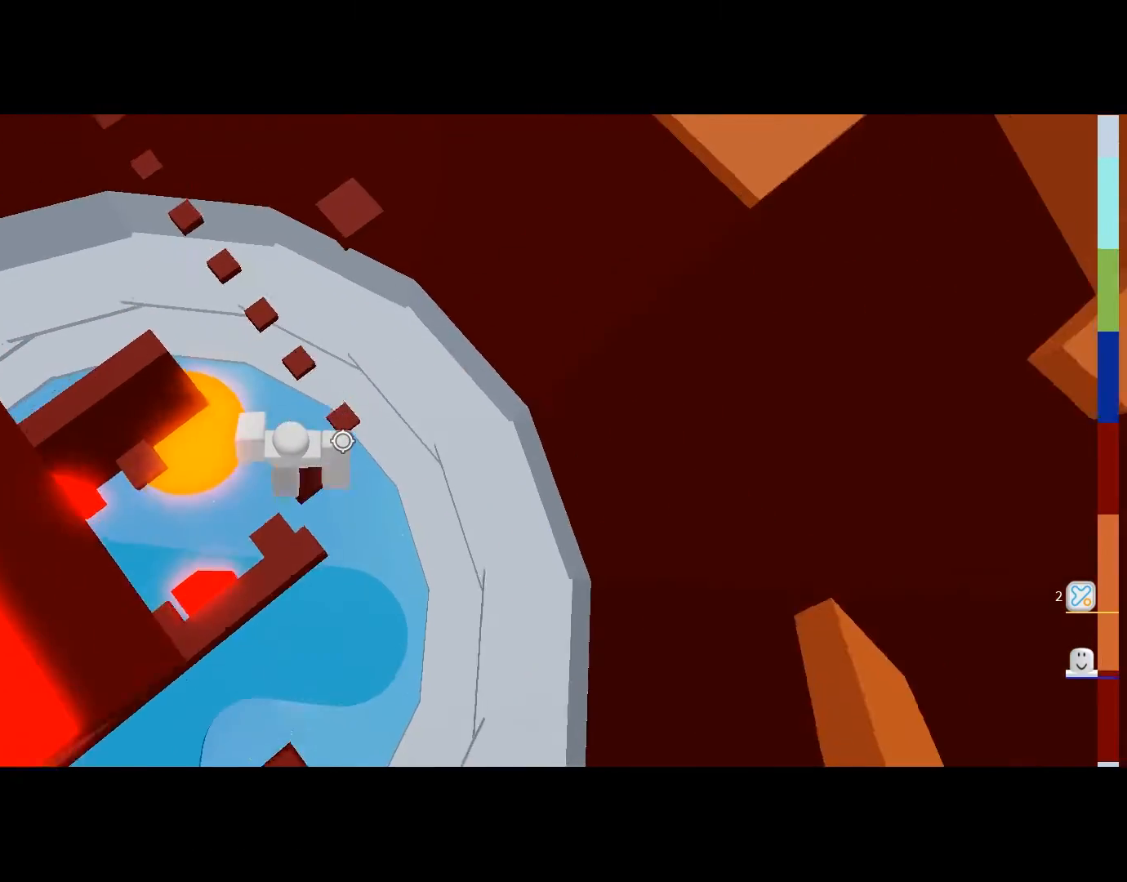
{"keys": ["w"], "mouse": [], "events": [[167, "space", "down"], [300, "space", "up"]]}